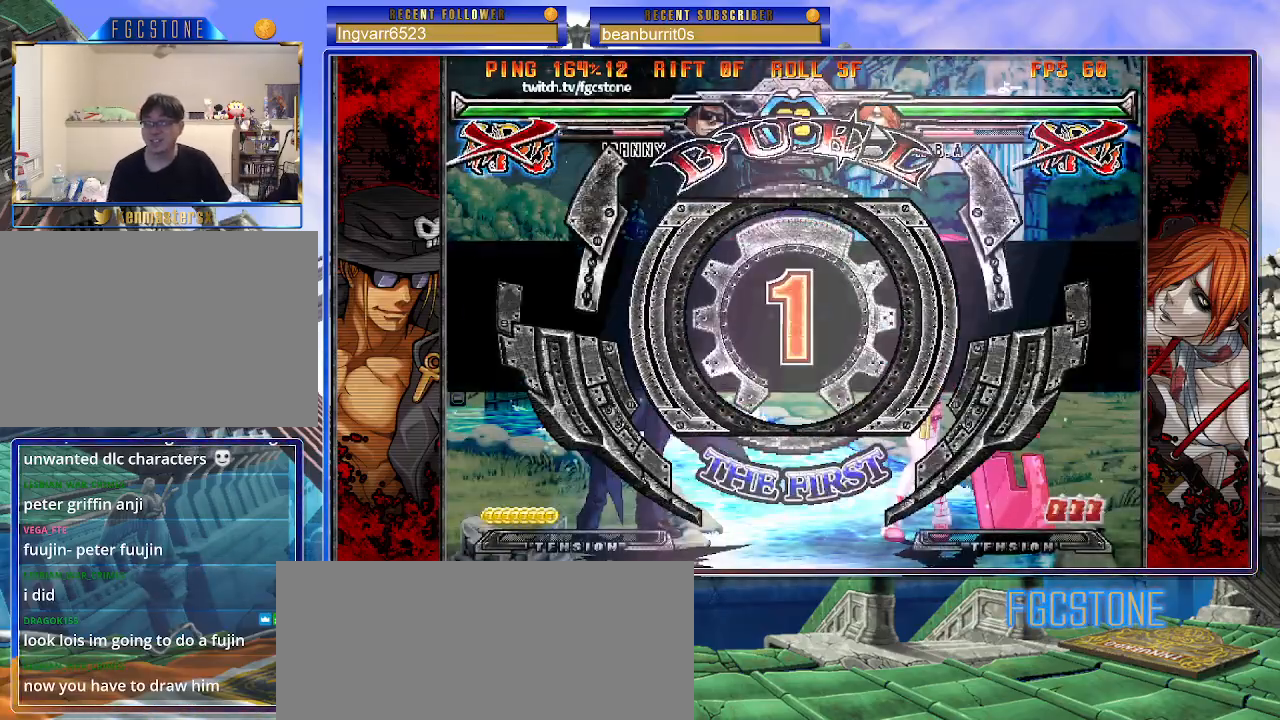
Gameplay with a controller (arcade stick); each line is a JSON object with the inputs held at the frame after it. "events" lists button and stick changes between this image and that frame as [ms after this image, input, new state], when the widget could be followed in between. Not read: L3 R3.
{"buttons": [], "left_stick": "left", "events": [[183, "left_stick", "left"]]}
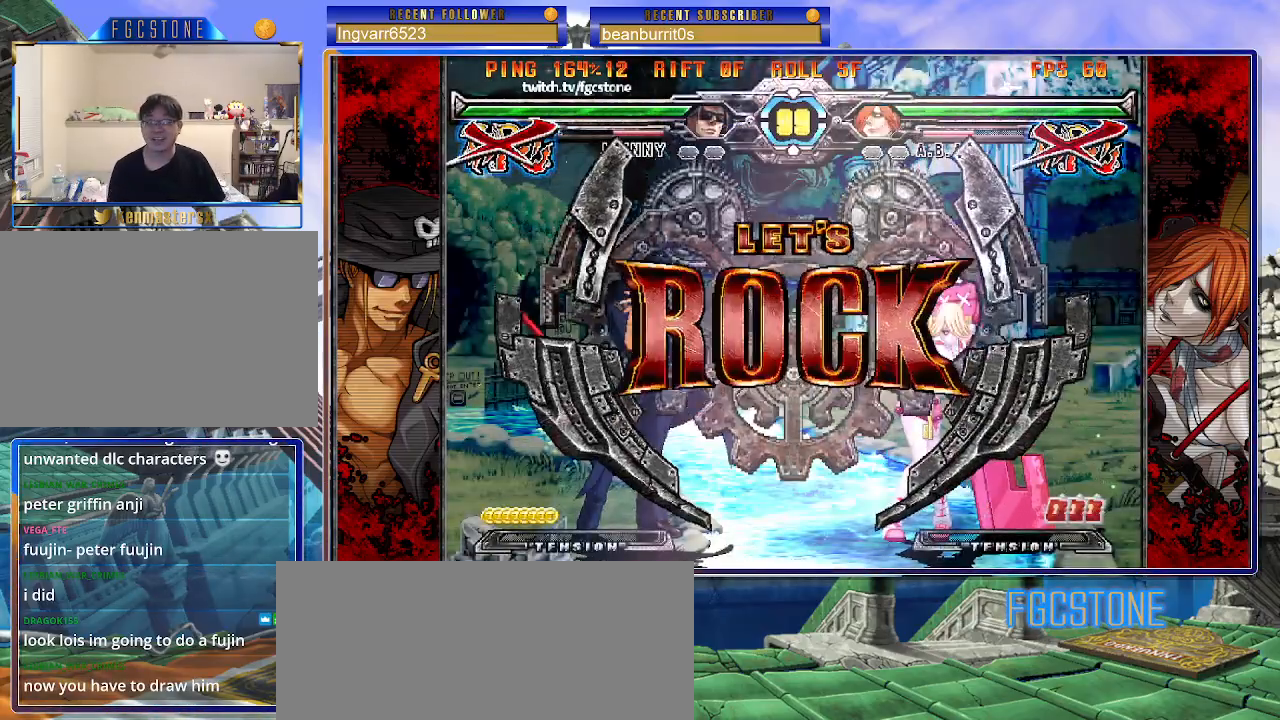
{"buttons": [], "left_stick": "center", "events": [[433, "left_stick", "center"]]}
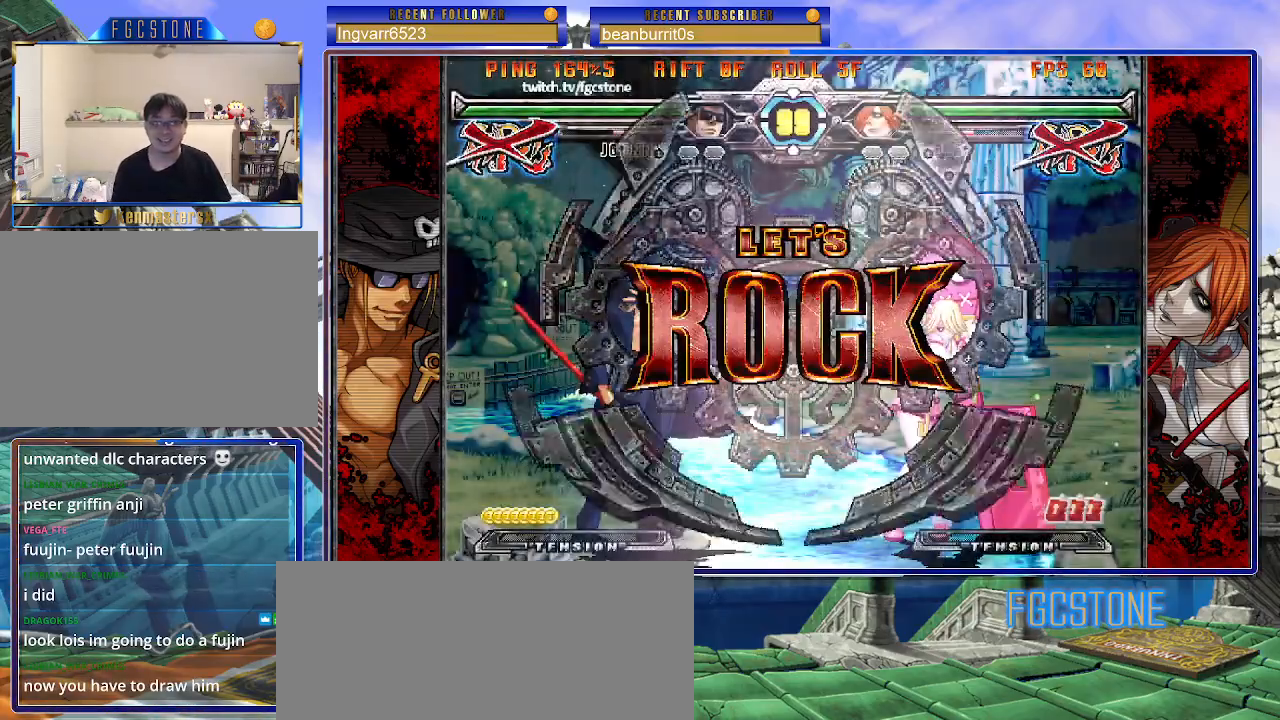
{"buttons": [], "left_stick": "left", "events": [[183, "left_stick", "right"], [250, "left_stick", "center"], [317, "left_stick", "right"], [450, "left_stick", "left"]]}
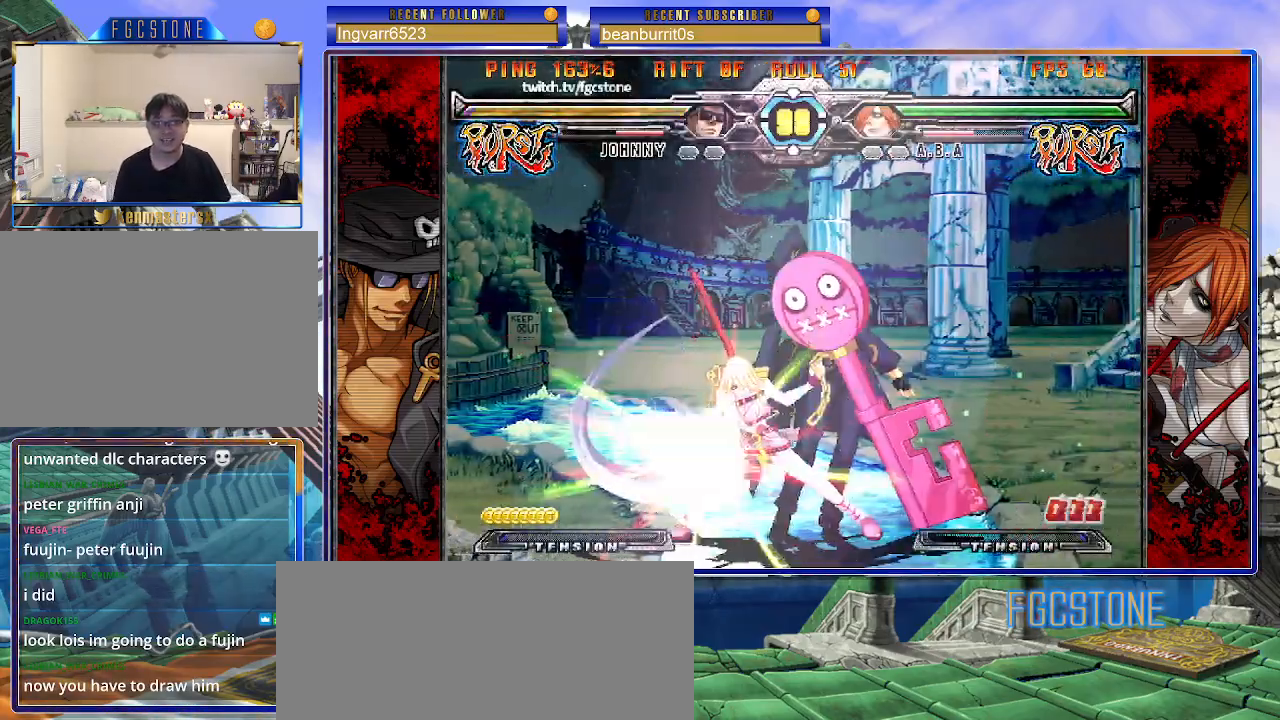
{"buttons": ["HS"], "left_stick": "left", "events": [[117, "HS", "down"], [283, "HS", "up"], [417, "HS", "down"]]}
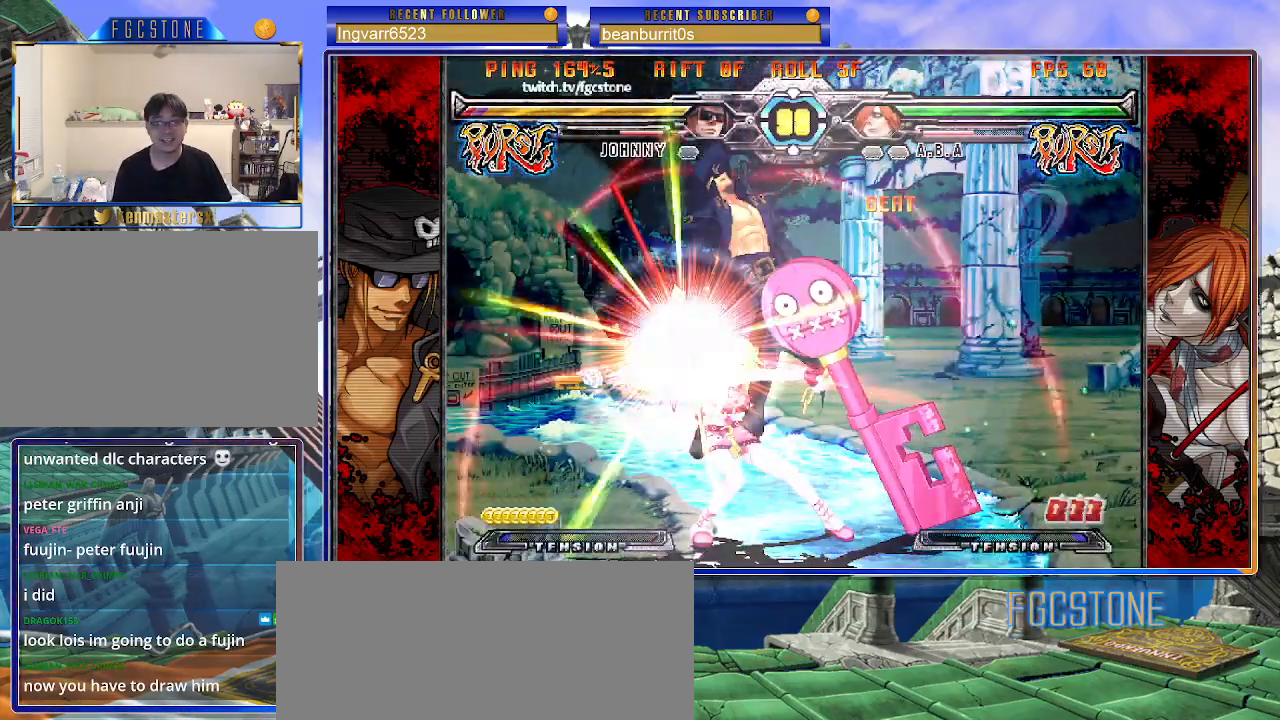
{"buttons": ["K", "S"], "left_stick": "right", "events": [[33, "HS", "up"], [83, "K", "down"], [133, "HS", "down"], [183, "K", "up"], [217, "HS", "up"], [283, "K", "down"], [300, "HS", "down"], [333, "K", "up"], [333, "left_stick", "right"], [383, "HS", "up"], [450, "K", "down"], [483, "S", "down"]]}
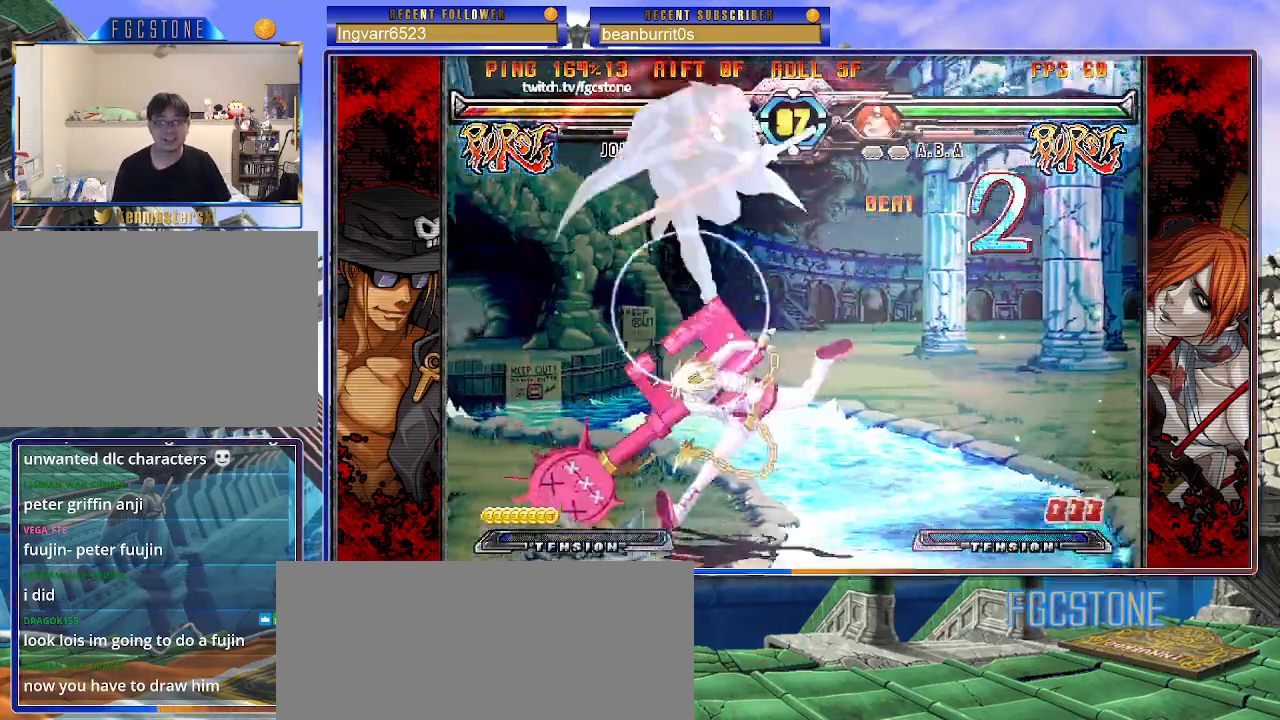
{"buttons": [], "left_stick": "center", "events": [[33, "K", "up"], [100, "K", "down"], [100, "S", "up"], [183, "S", "down"], [200, "K", "up"], [300, "S", "up"], [383, "left_stick", "center"]]}
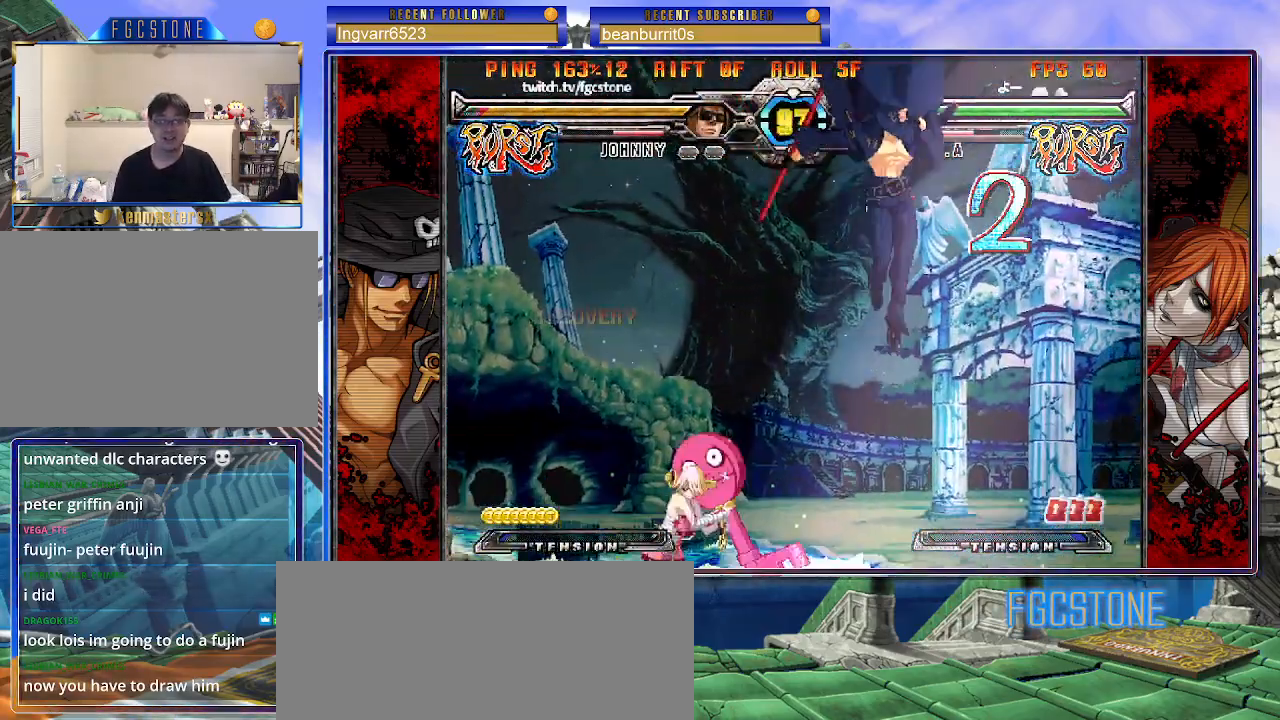
{"buttons": [], "left_stick": "right", "events": [[200, "left_stick", "up-left"], [333, "left_stick", "right"]]}
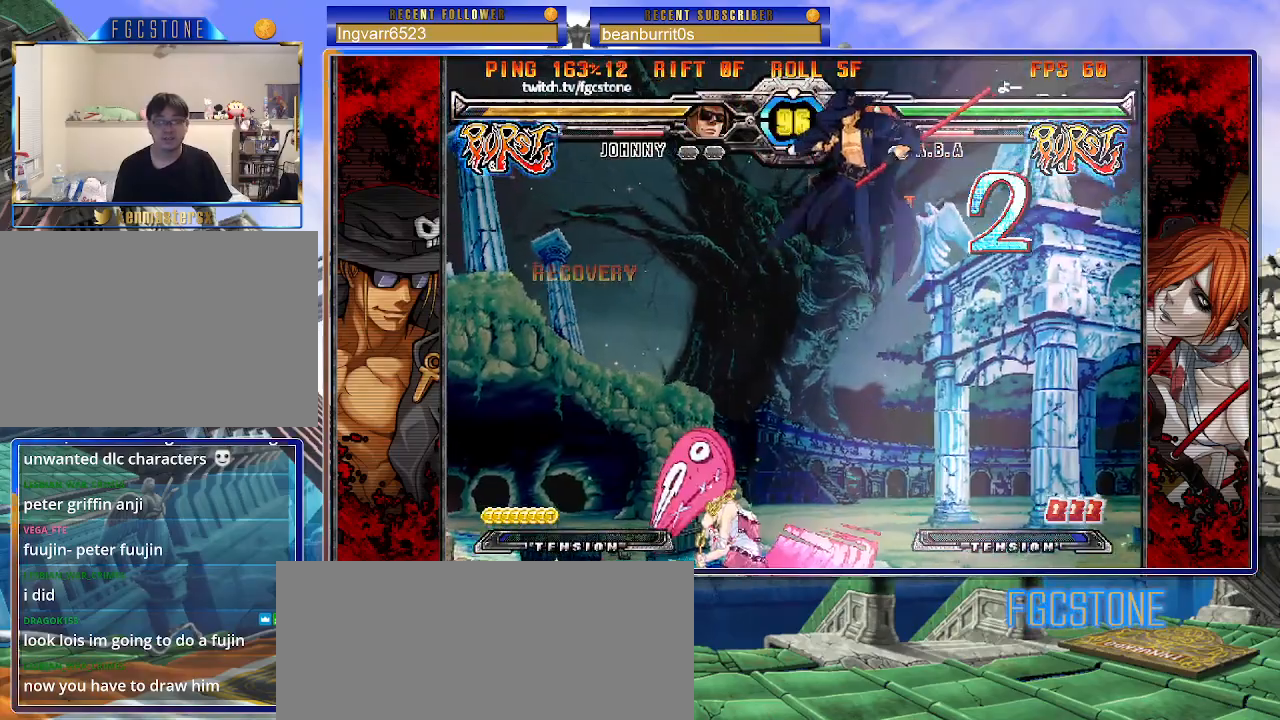
{"buttons": [], "left_stick": "right", "events": [[200, "HS", "down"], [350, "HS", "up"]]}
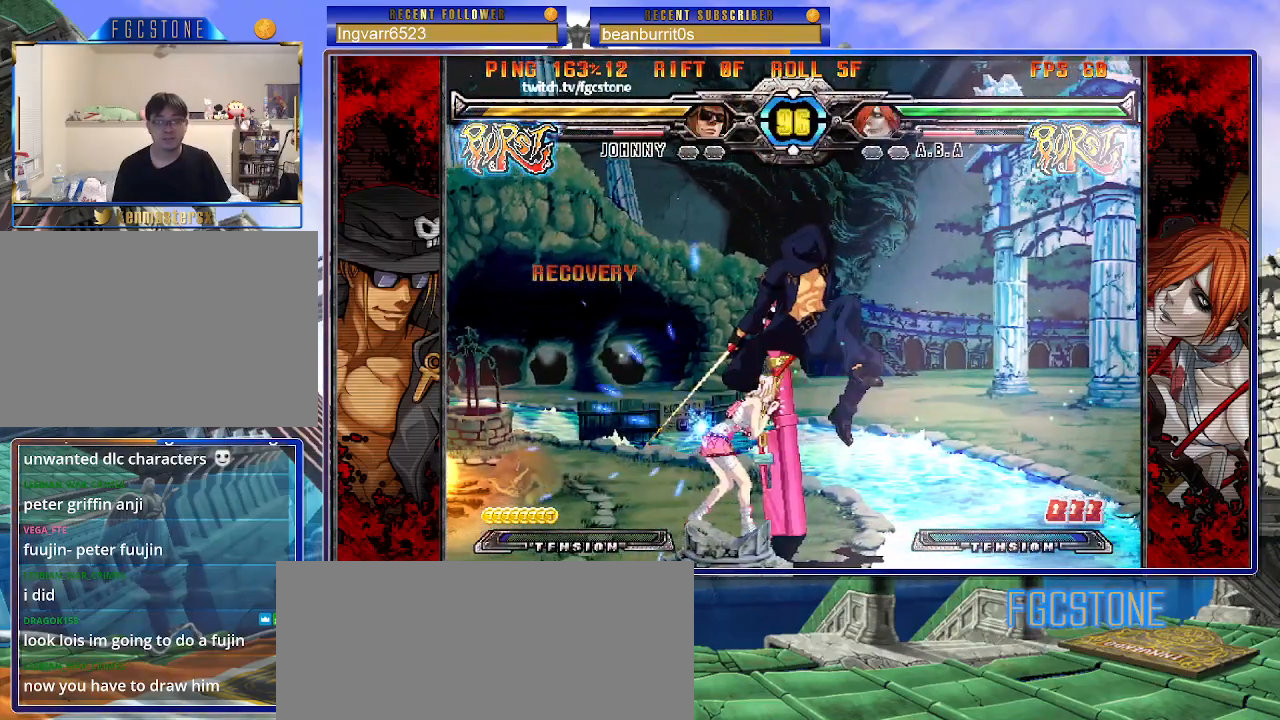
{"buttons": [], "left_stick": "down-right", "events": [[267, "K", "down"], [367, "K", "up"], [383, "left_stick", "down-right"]]}
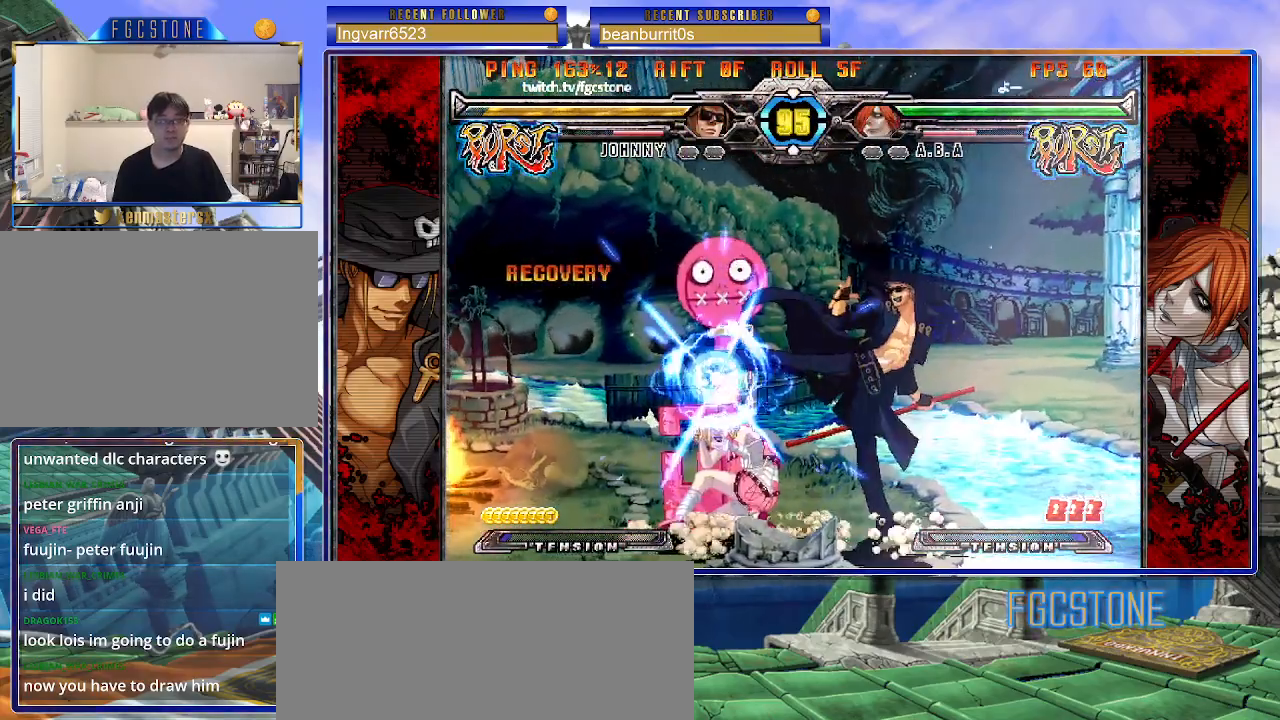
{"buttons": [], "left_stick": "center", "events": [[33, "D", "down"], [117, "D", "up"], [250, "left_stick", "down-left"], [367, "left_stick", "center"], [383, "HS", "down"], [450, "HS", "up"]]}
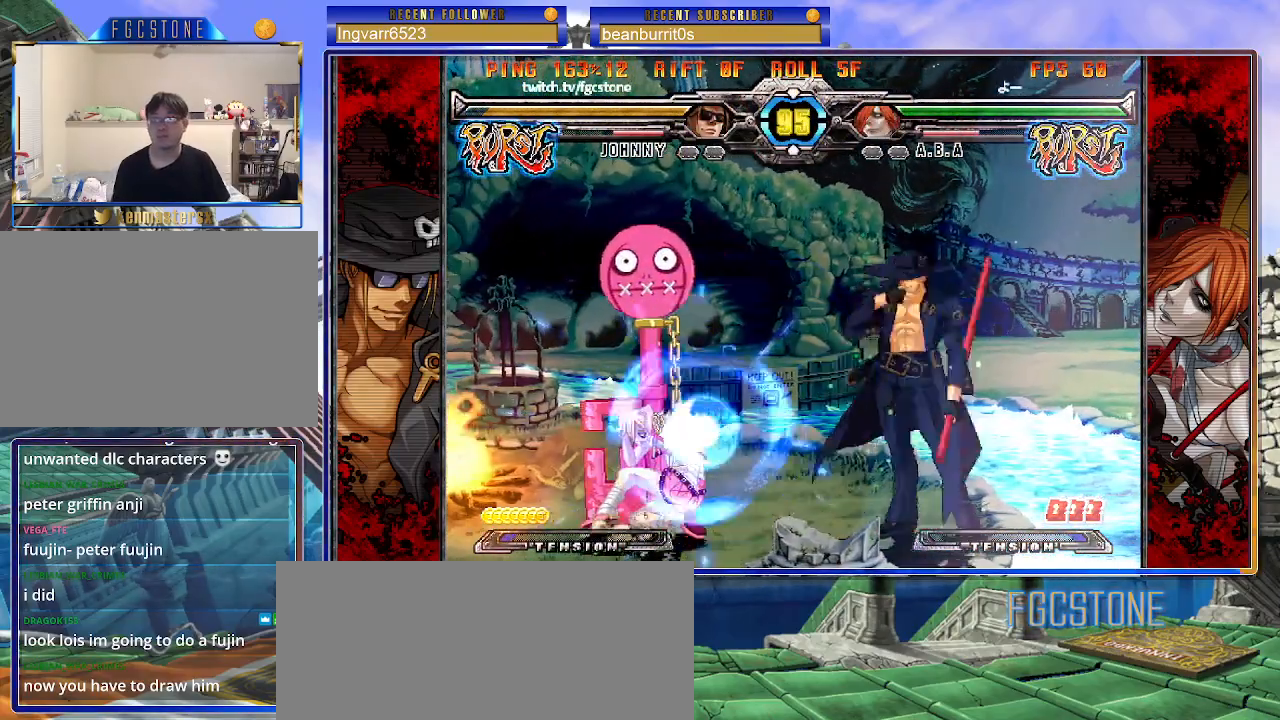
{"buttons": [], "left_stick": "left", "events": [[333, "left_stick", "left"], [417, "left_stick", "center"], [483, "left_stick", "left"]]}
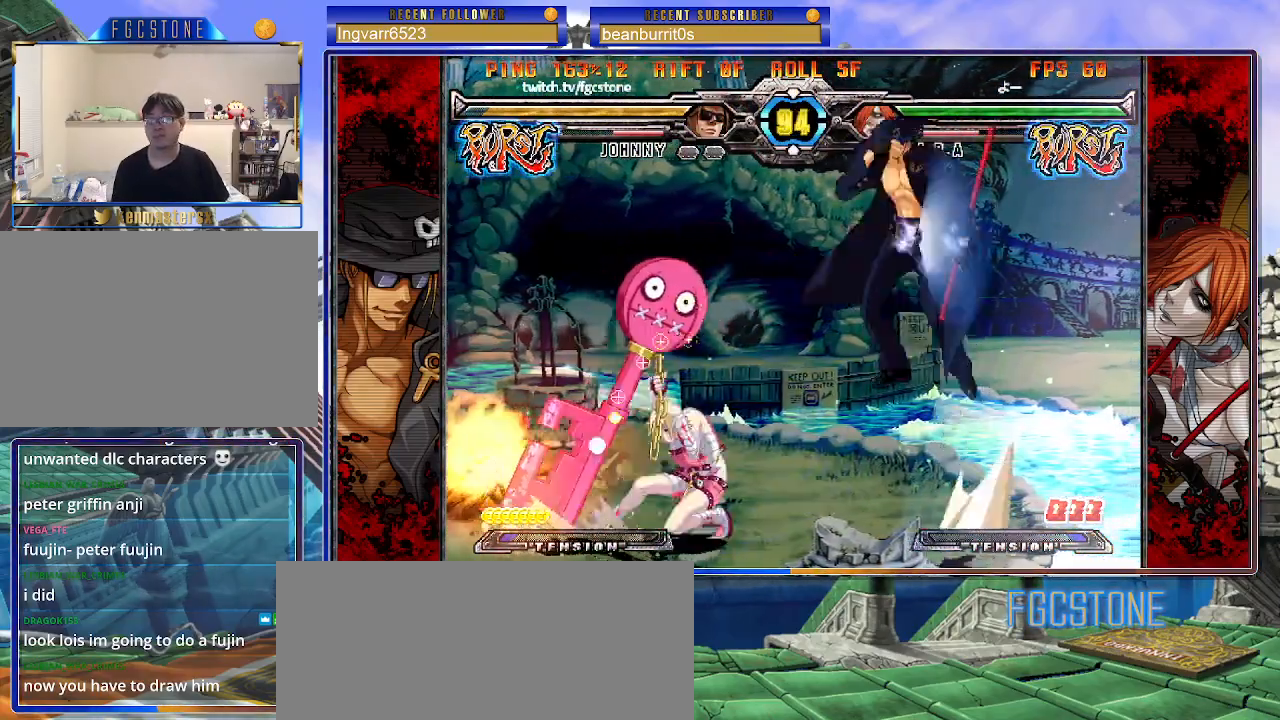
{"buttons": ["S"], "left_stick": "left", "events": [[83, "left_stick", "center"], [133, "left_stick", "right"], [317, "K", "down"], [433, "K", "up"], [483, "S", "down"], [500, "left_stick", "left"]]}
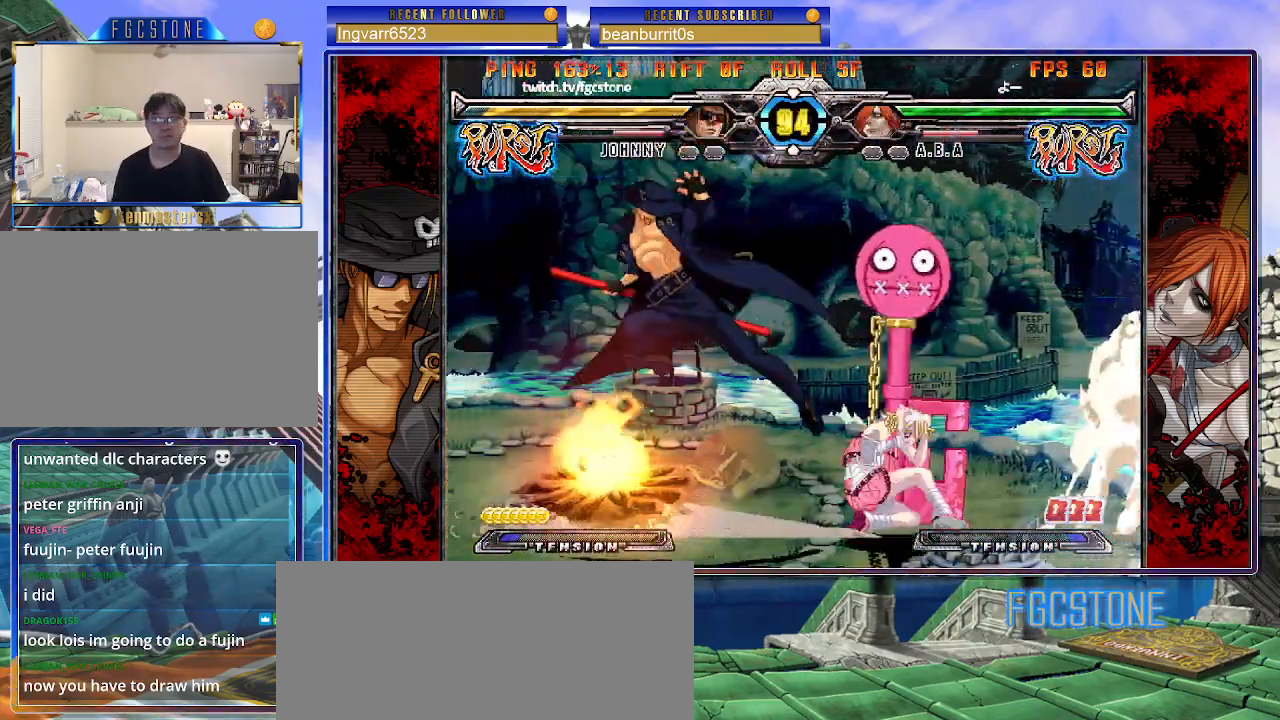
{"buttons": [], "left_stick": "center", "events": [[83, "S", "up"], [200, "left_stick", "down"], [283, "left_stick", "right"], [317, "HS", "down"], [367, "left_stick", "up"], [417, "left_stick", "center"], [433, "HS", "up"]]}
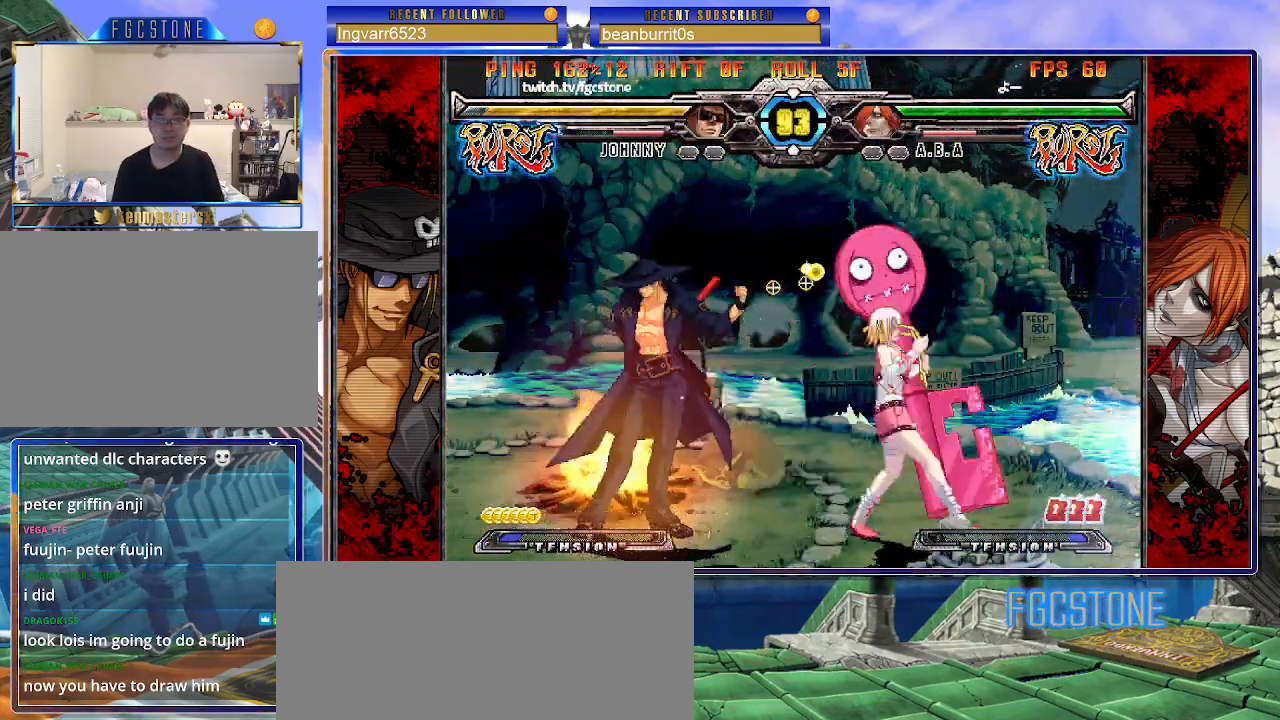
{"buttons": ["S"], "left_stick": "right", "events": [[83, "left_stick", "right"], [133, "left_stick", "center"], [217, "left_stick", "right"], [433, "S", "down"]]}
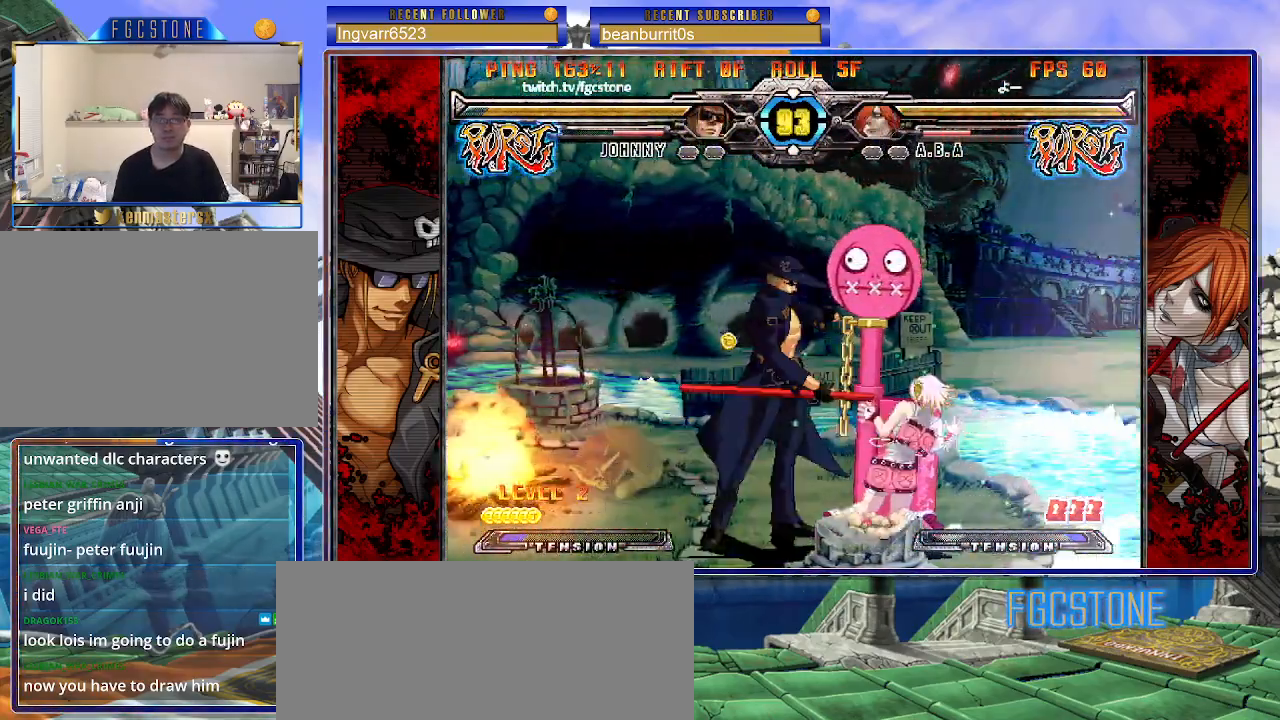
{"buttons": ["HS"], "left_stick": "left", "events": [[83, "S", "up"], [367, "left_stick", "left"], [467, "HS", "down"]]}
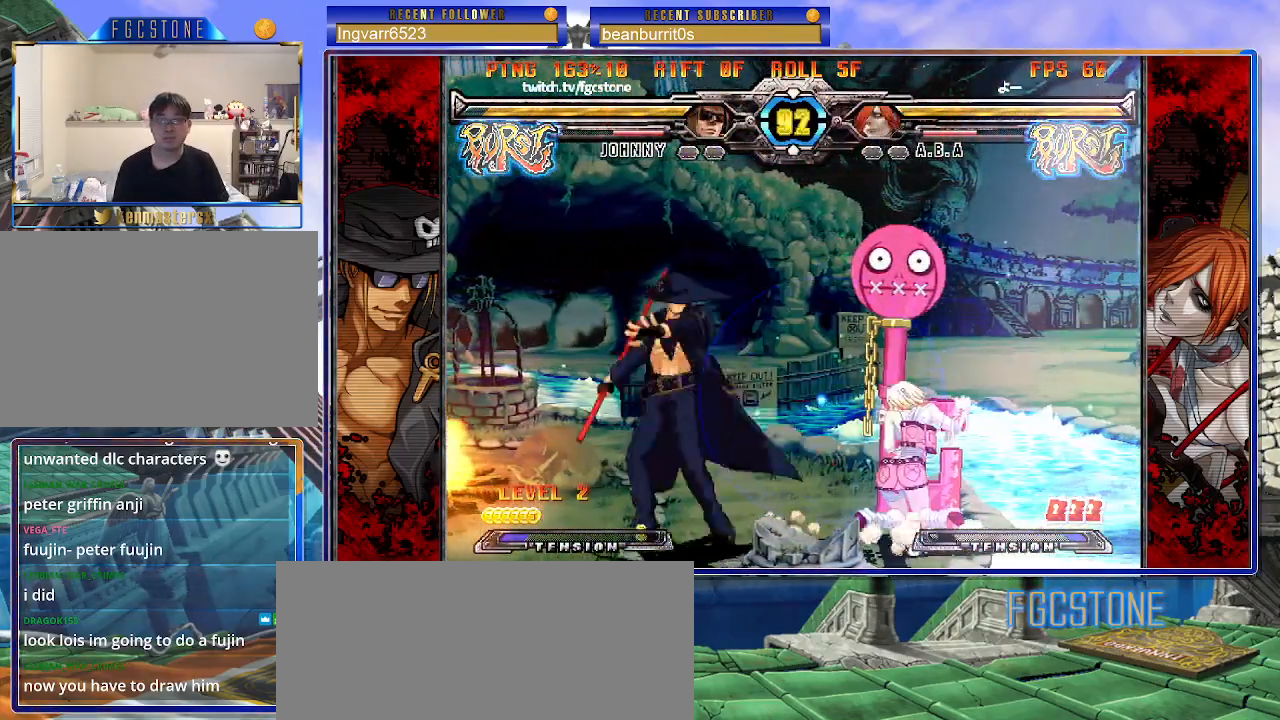
{"buttons": ["HS", "K"], "left_stick": "right", "events": [[67, "HS", "up"], [183, "left_stick", "down"], [267, "left_stick", "right"], [333, "K", "down"], [367, "left_stick", "center"], [467, "HS", "down"], [483, "left_stick", "right"]]}
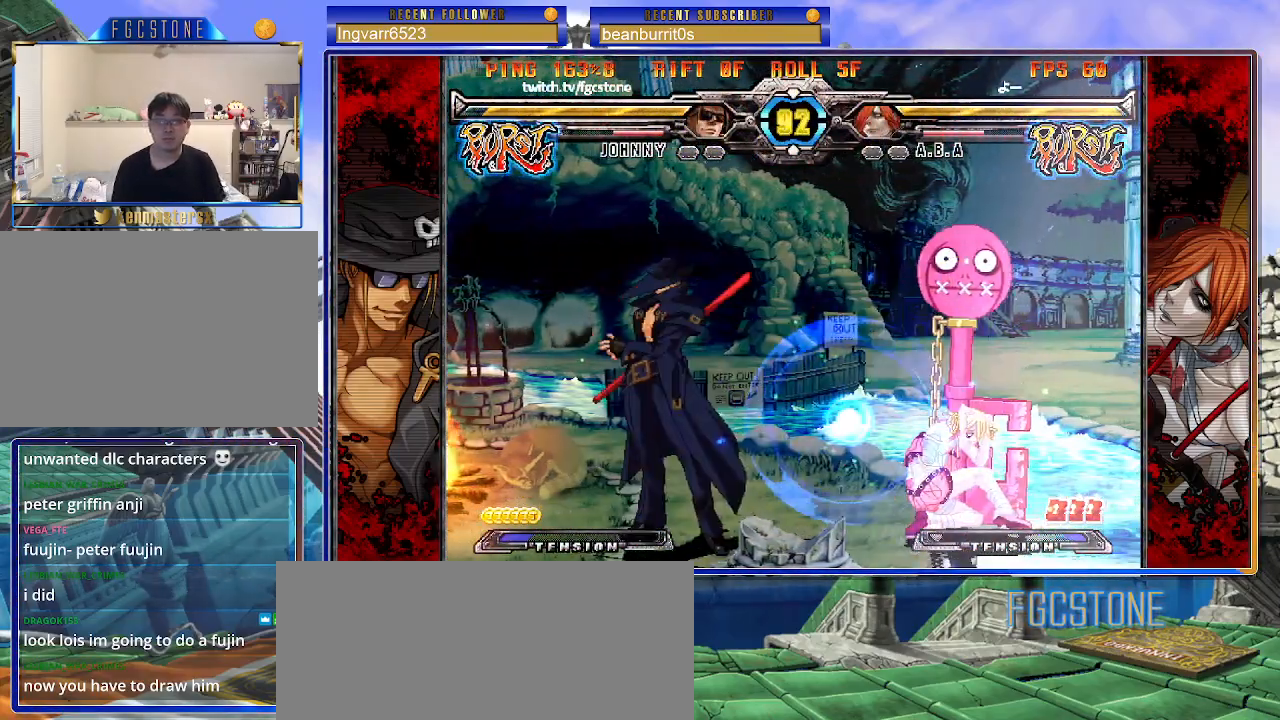
{"buttons": [], "left_stick": "right", "events": [[17, "HS", "up"], [50, "left_stick", "center"], [117, "left_stick", "right"], [200, "left_stick", "down-right"], [250, "K", "up"], [333, "HS", "down"], [433, "HS", "up"], [467, "left_stick", "right"]]}
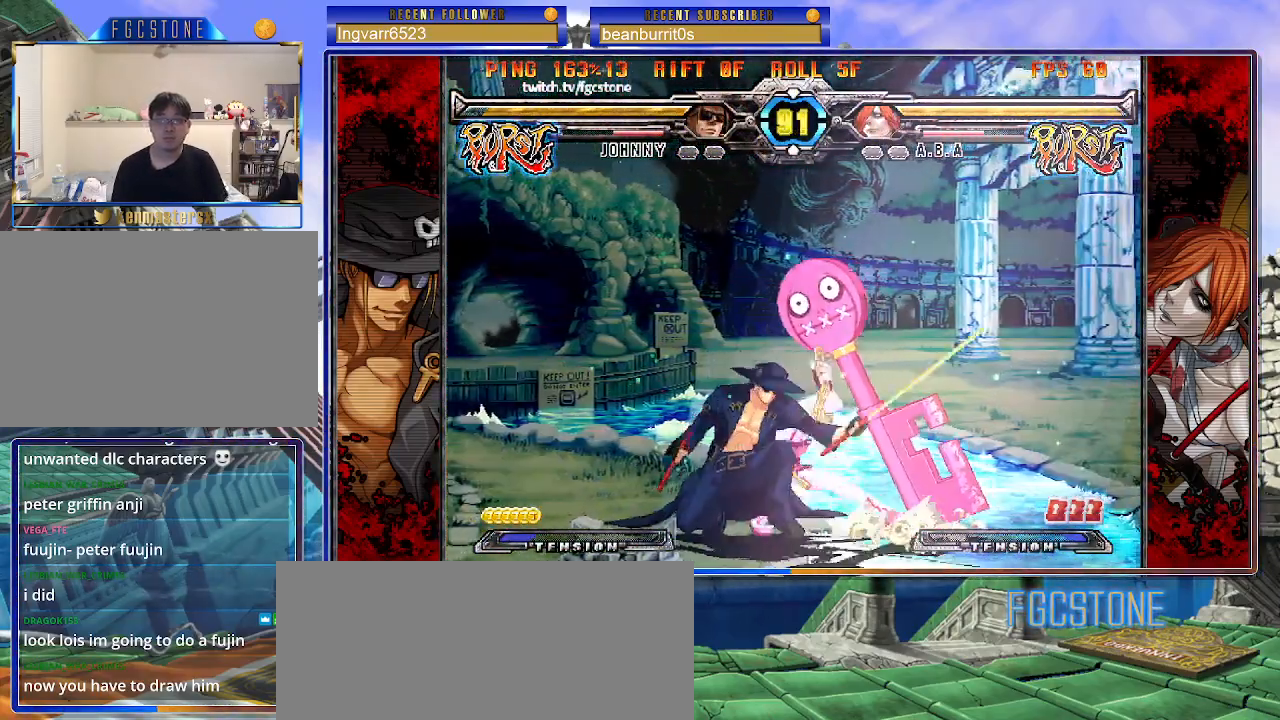
{"buttons": [], "left_stick": "center", "events": [[183, "HS", "down"], [317, "HS", "up"], [450, "left_stick", "center"]]}
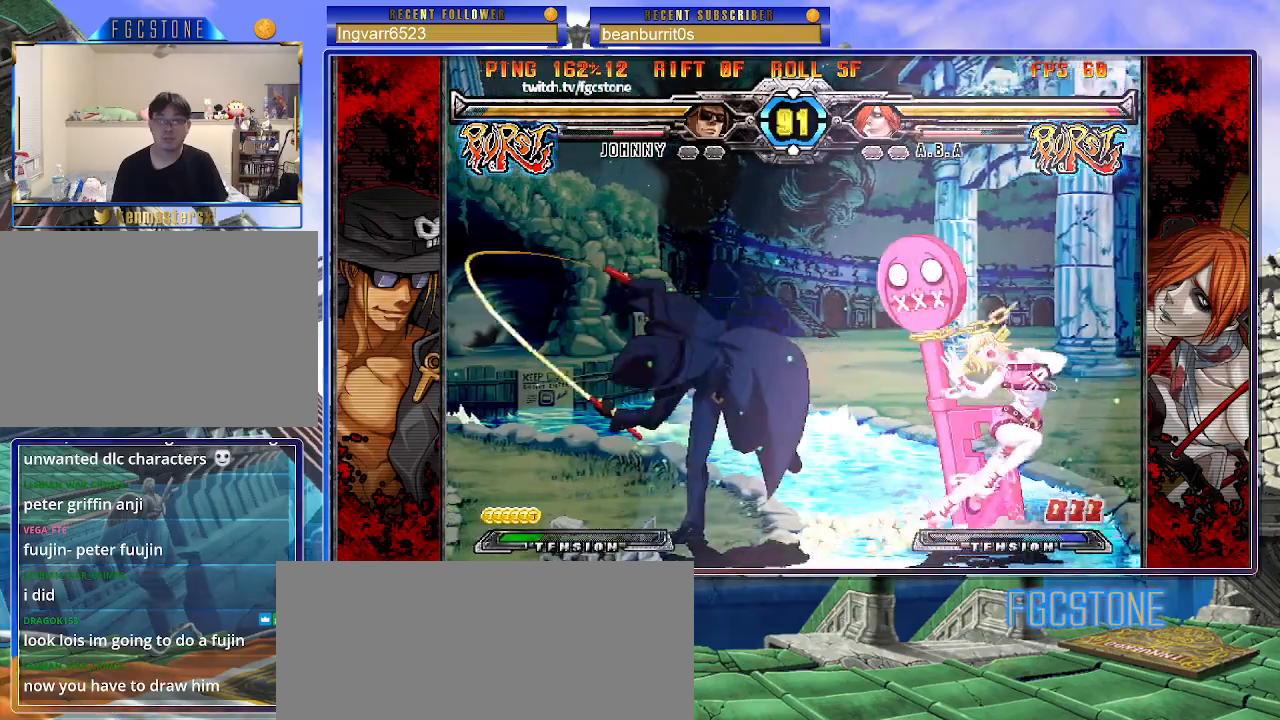
{"buttons": [], "left_stick": "center", "events": [[17, "left_stick", "left"], [100, "left_stick", "down"], [200, "left_stick", "right"], [267, "S", "down"], [300, "left_stick", "center"], [317, "S", "up"]]}
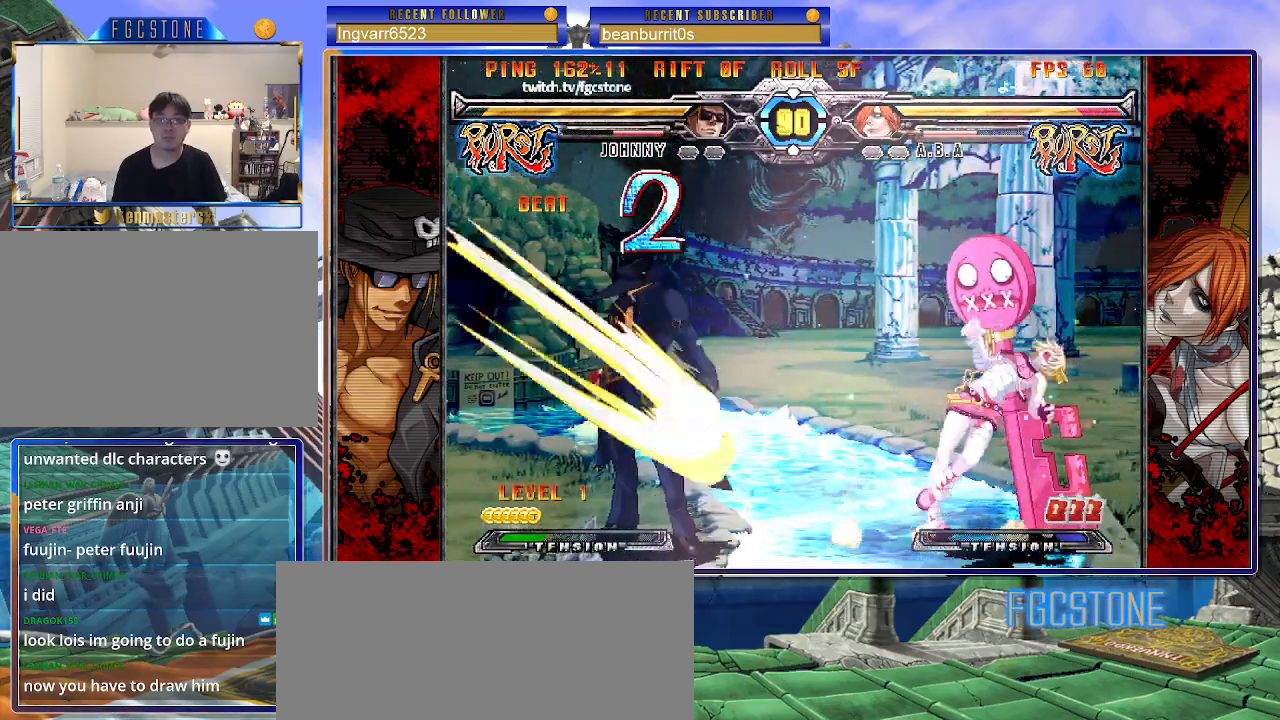
{"buttons": [], "left_stick": "left", "events": [[450, "left_stick", "left"]]}
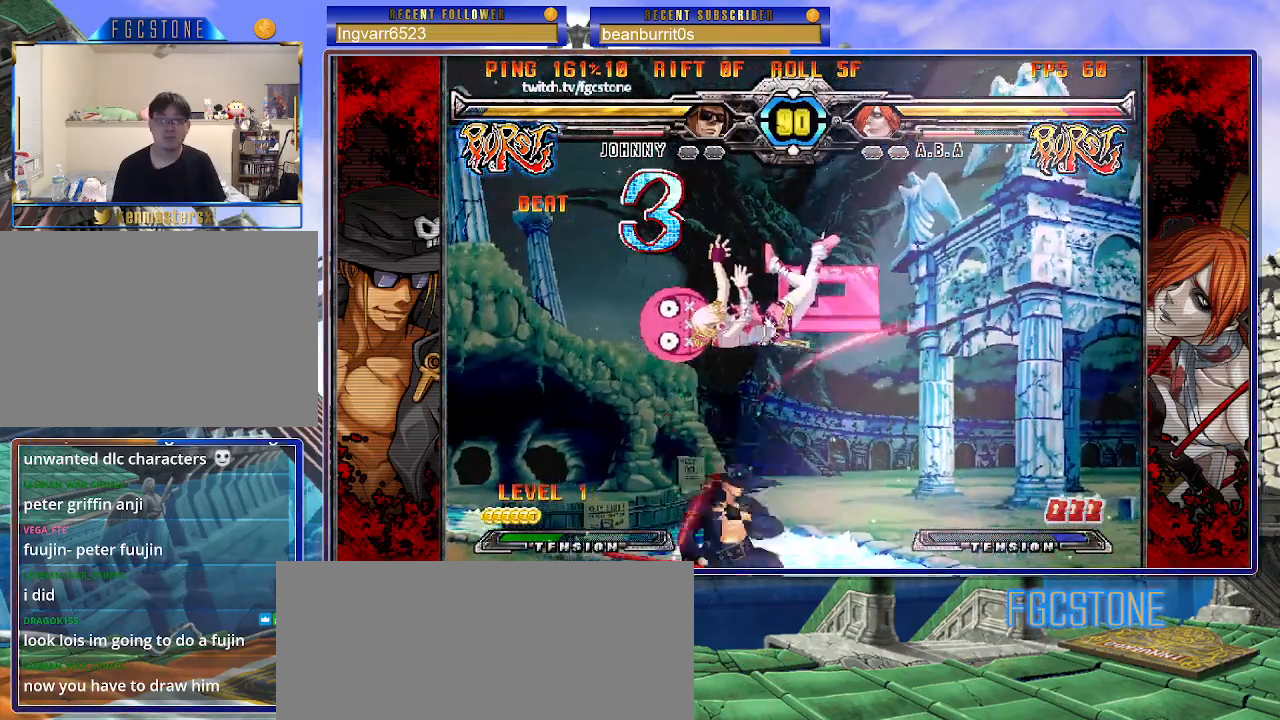
{"buttons": [], "left_stick": "center", "events": [[50, "K", "down"], [50, "left_stick", "center"], [133, "K", "up"], [233, "S", "down"], [317, "S", "up"]]}
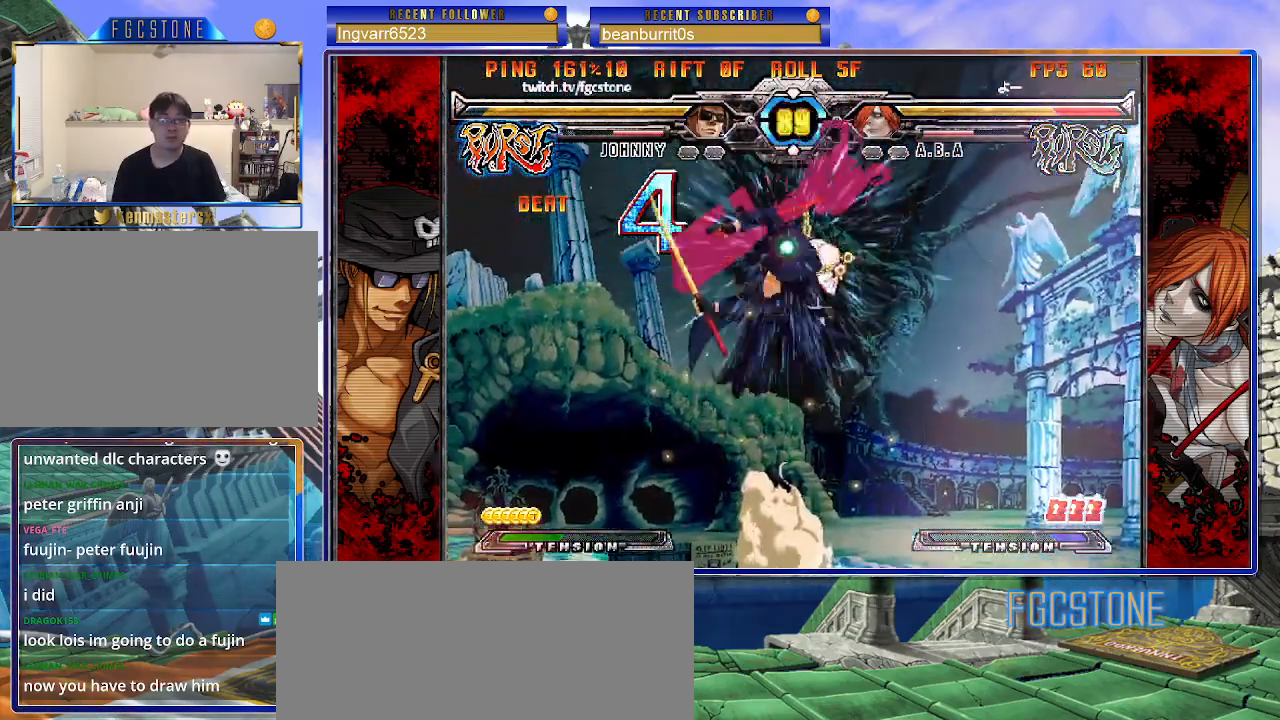
{"buttons": [], "left_stick": "center", "events": [[217, "left_stick", "up-left"], [333, "left_stick", "center"]]}
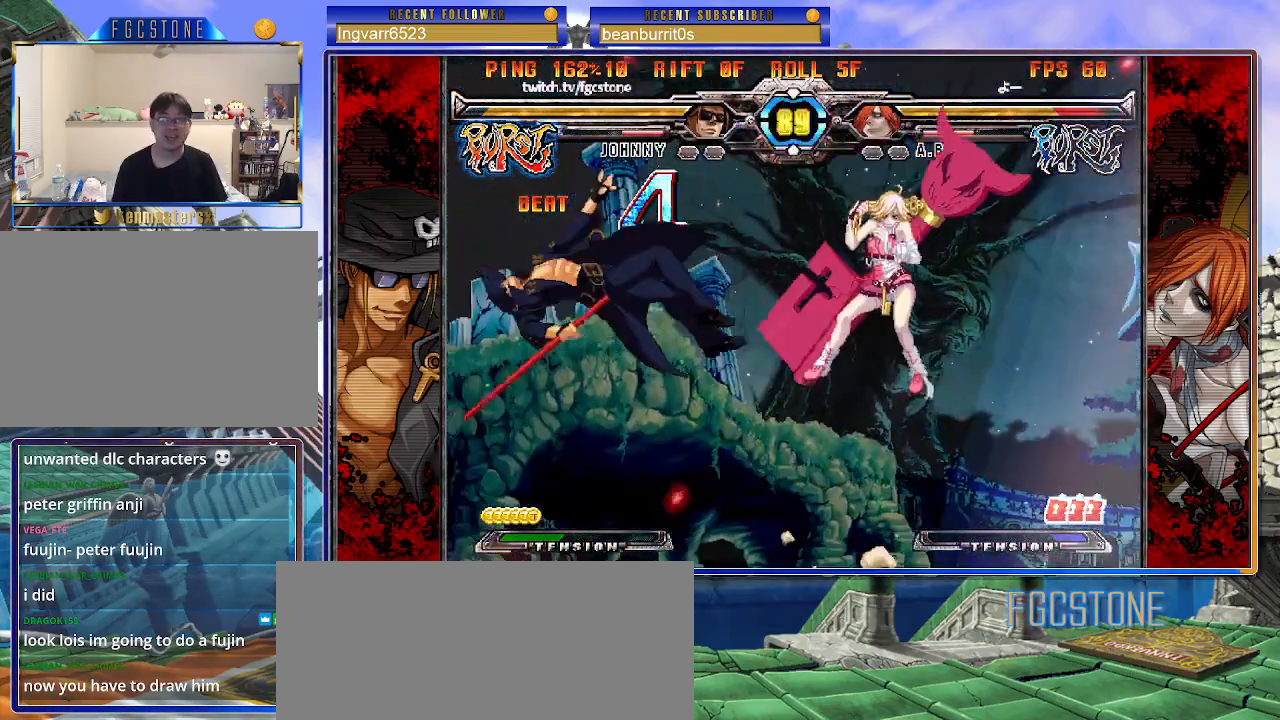
{"buttons": [], "left_stick": "right", "events": [[217, "K", "down"], [283, "K", "up"], [350, "left_stick", "right"], [400, "left_stick", "center"], [467, "left_stick", "right"]]}
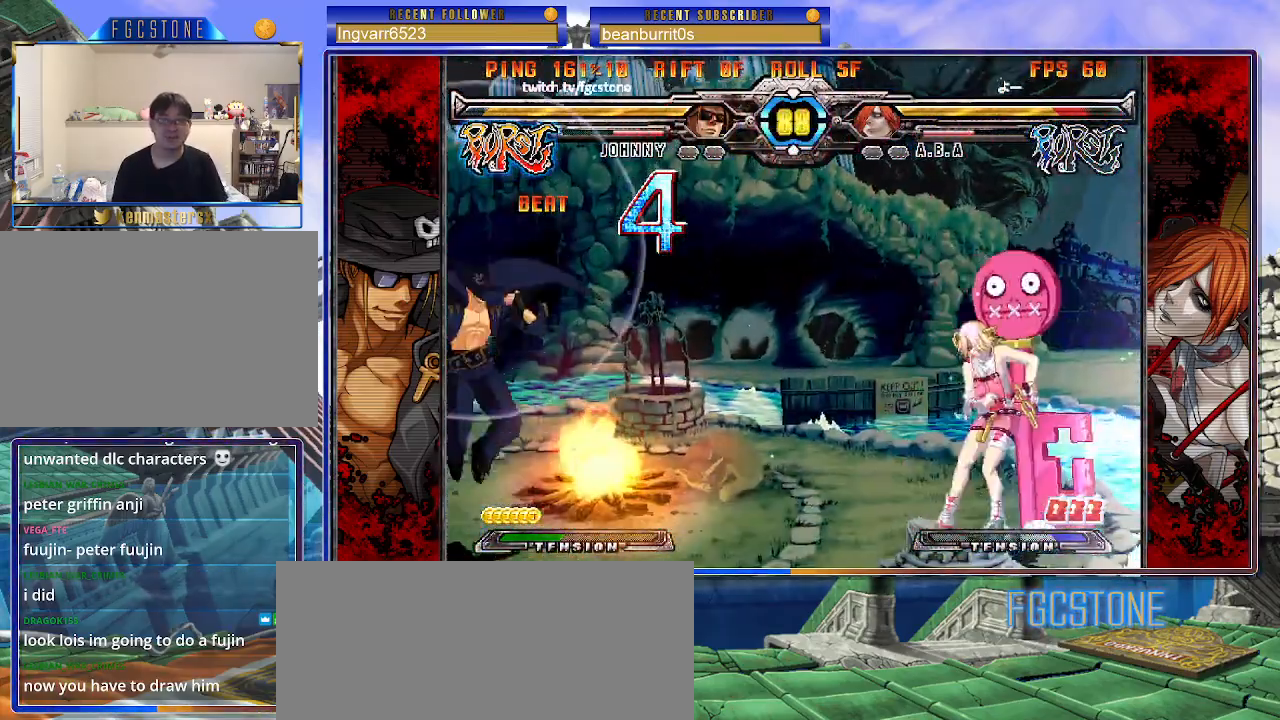
{"buttons": [], "left_stick": "right", "events": [[133, "left_stick", "center"], [167, "K", "down"], [267, "K", "up"], [450, "left_stick", "right"]]}
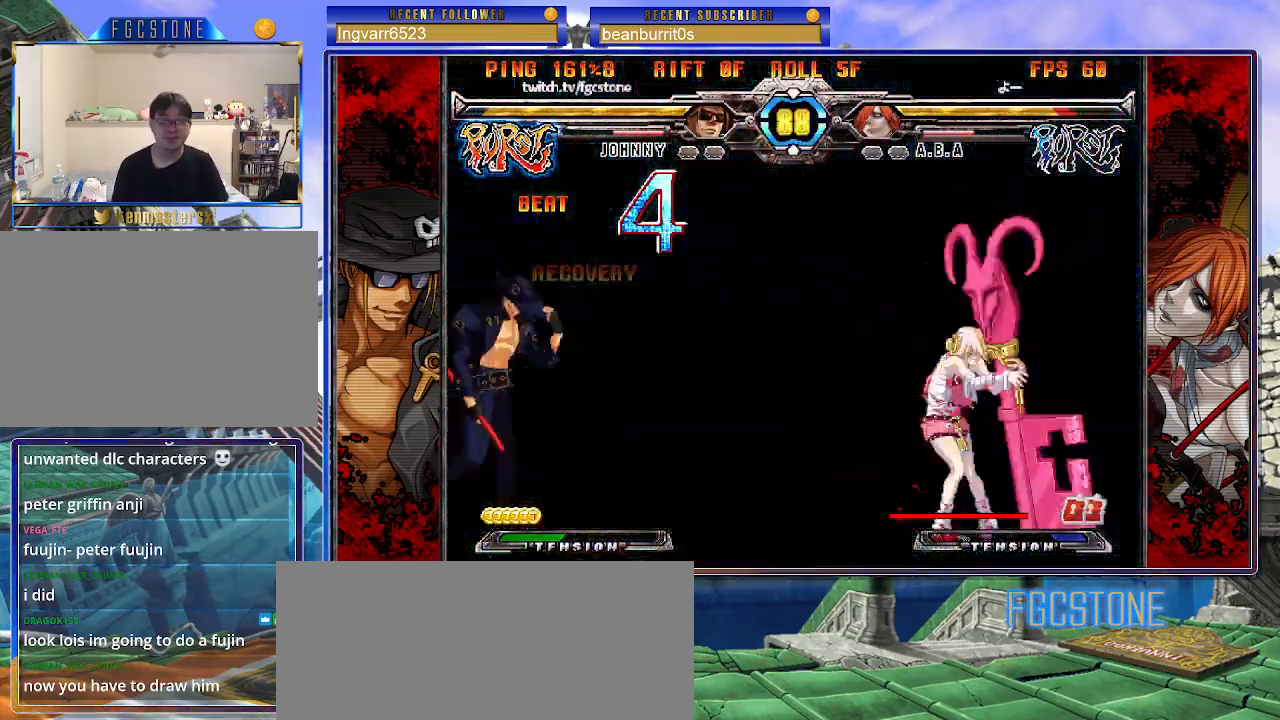
{"buttons": [], "left_stick": "center", "events": [[17, "left_stick", "center"], [100, "left_stick", "right"], [150, "left_stick", "up-right"], [317, "left_stick", "center"]]}
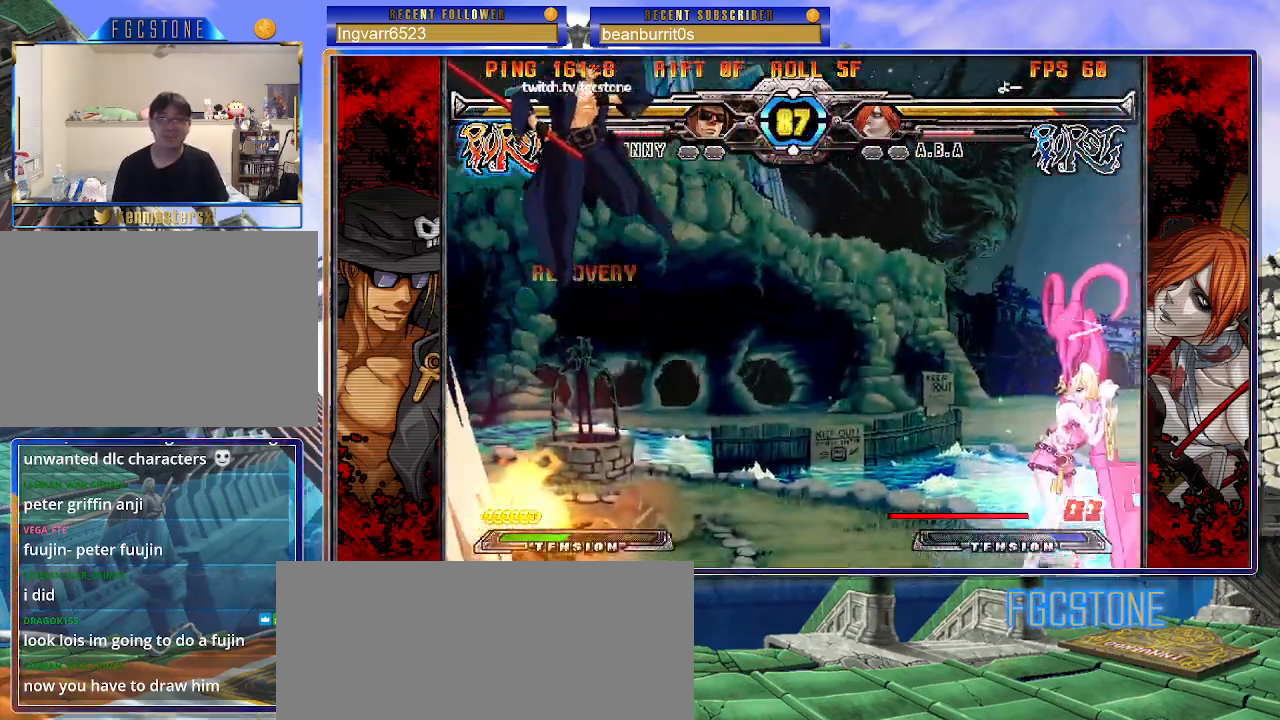
{"buttons": [], "left_stick": "left", "events": [[333, "left_stick", "up-right"], [450, "left_stick", "center"], [500, "left_stick", "left"]]}
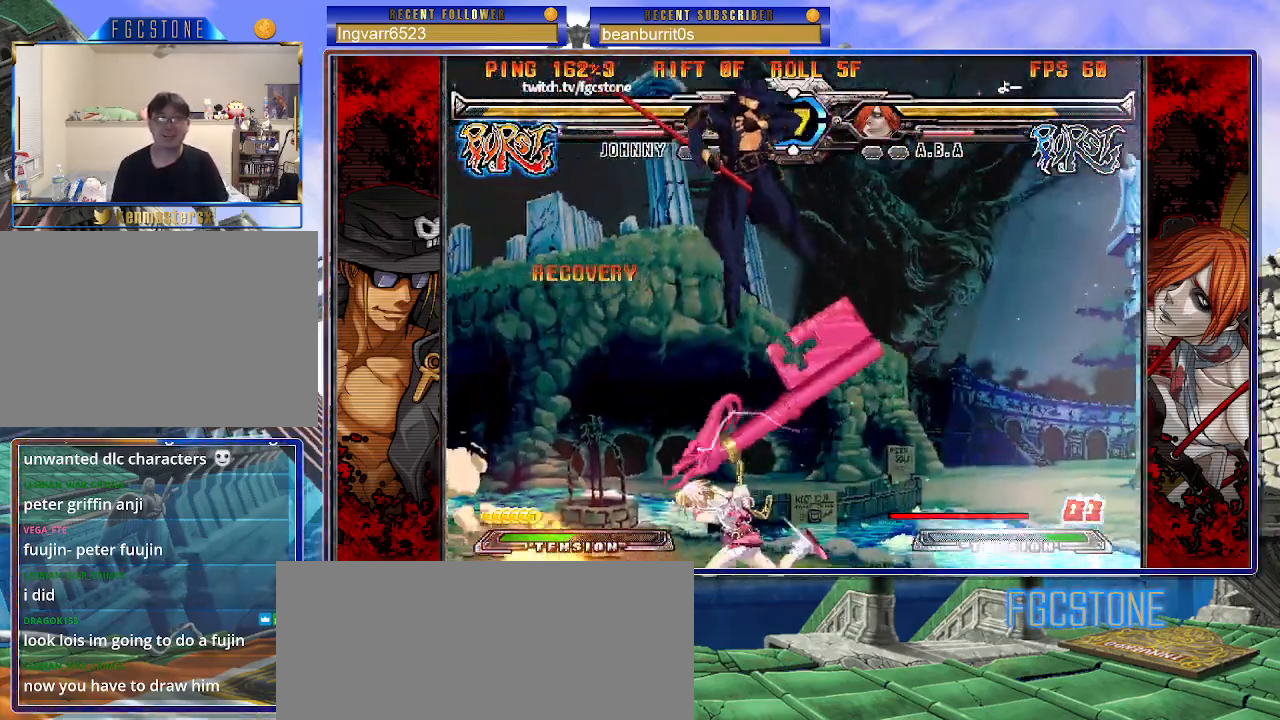
{"buttons": [], "left_stick": "right", "events": [[217, "left_stick", "right"], [317, "HS", "down"], [450, "HS", "up"]]}
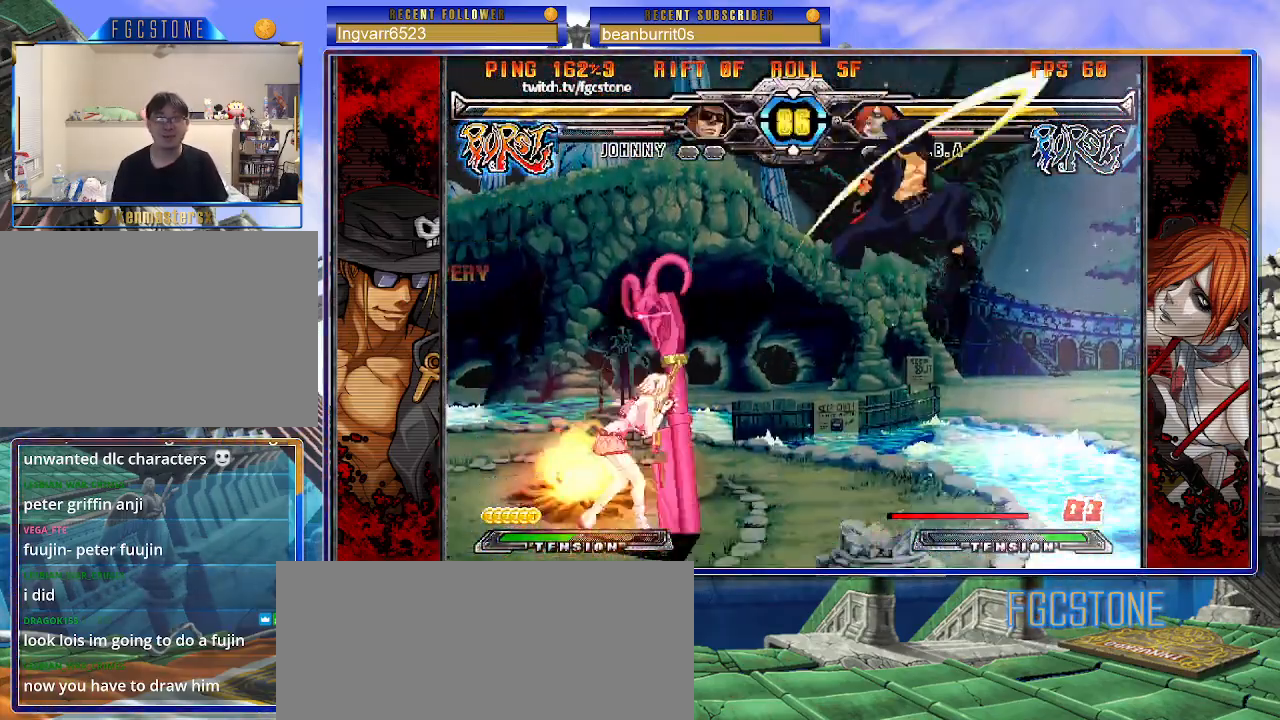
{"buttons": [], "left_stick": "center", "events": [[33, "left_stick", "down"], [150, "left_stick", "center"], [217, "HS", "down"], [267, "HS", "up"], [433, "left_stick", "left"], [483, "left_stick", "center"]]}